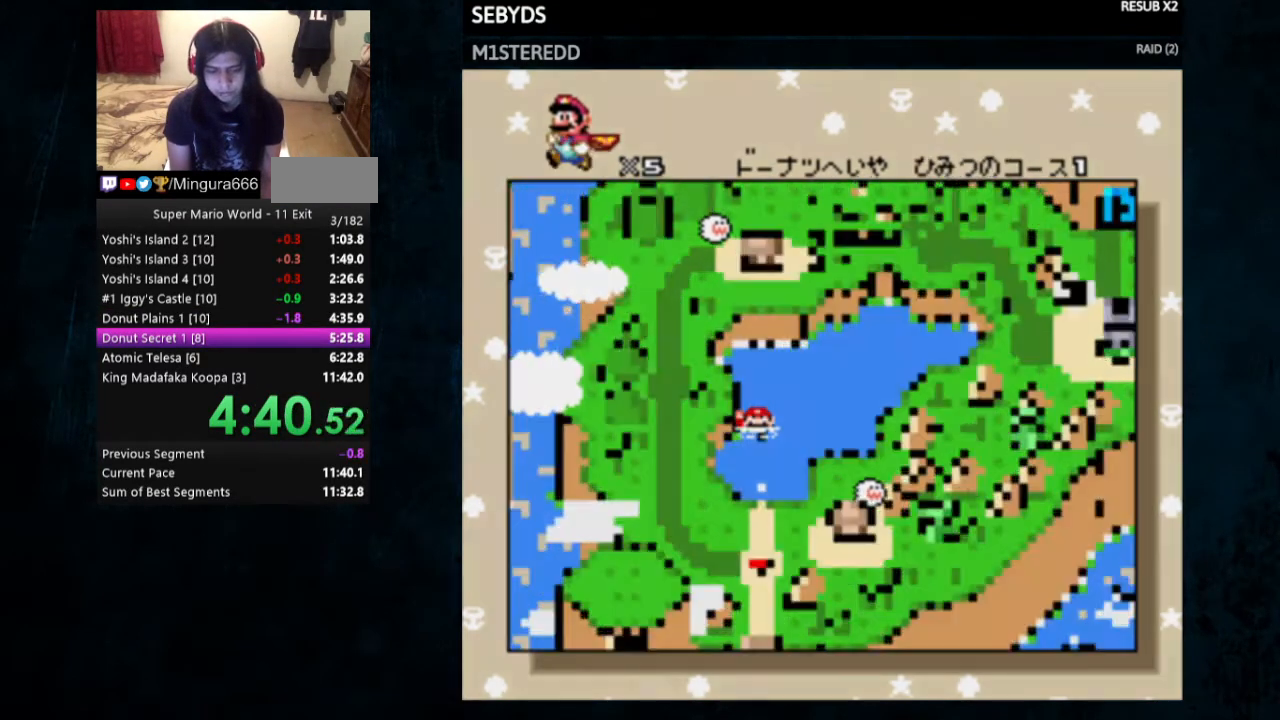
Gameplay with a controller (Nintendo layout); each line is a JSON object with the inputs held at the frame after it. "events" lists button and stick changes between this image and that frame as [ms after this image, input, new state], when the widget could be followed in between. Not read: L3 R3.
{"buttons": ["Y", "DPAD_RIGHT"], "events": [[33, "A", "down"], [33, "B", "down"], [133, "A", "up"], [133, "B", "up"], [433, "DPAD_RIGHT", "down"], [433, "Y", "down"]]}
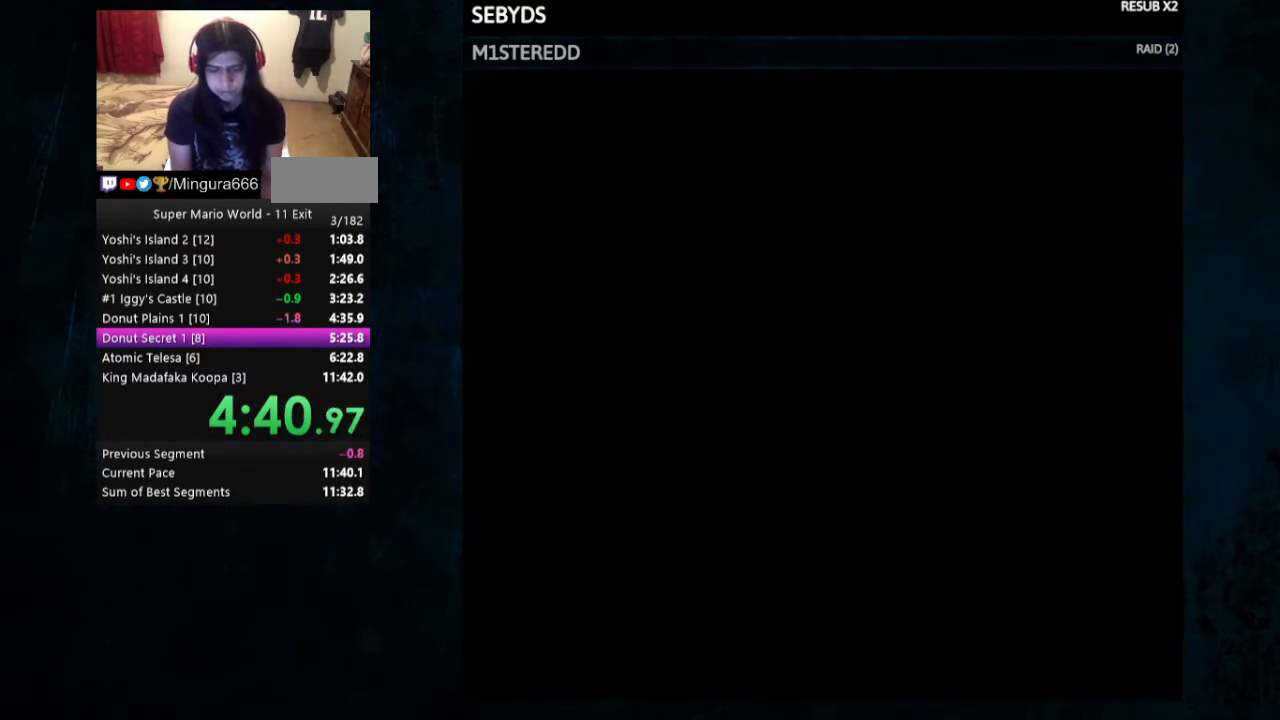
{"buttons": ["Y", "DPAD_RIGHT"], "events": []}
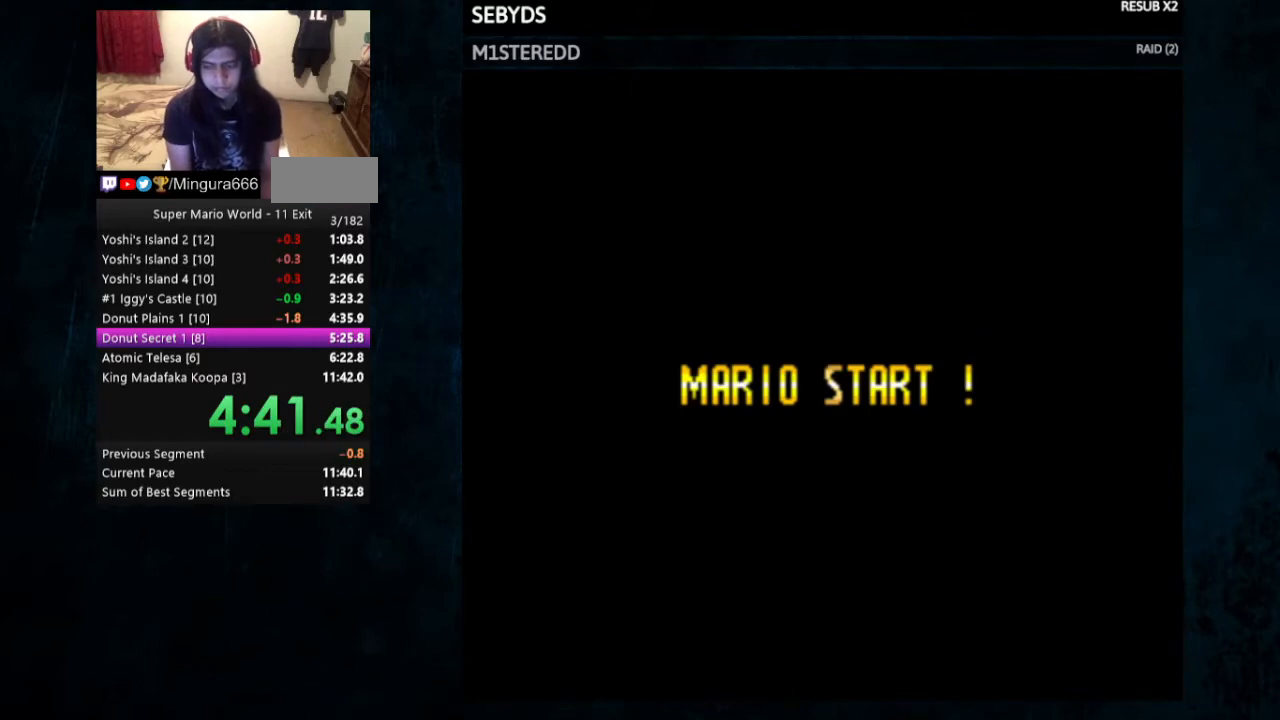
{"buttons": ["Y", "DPAD_RIGHT"], "events": []}
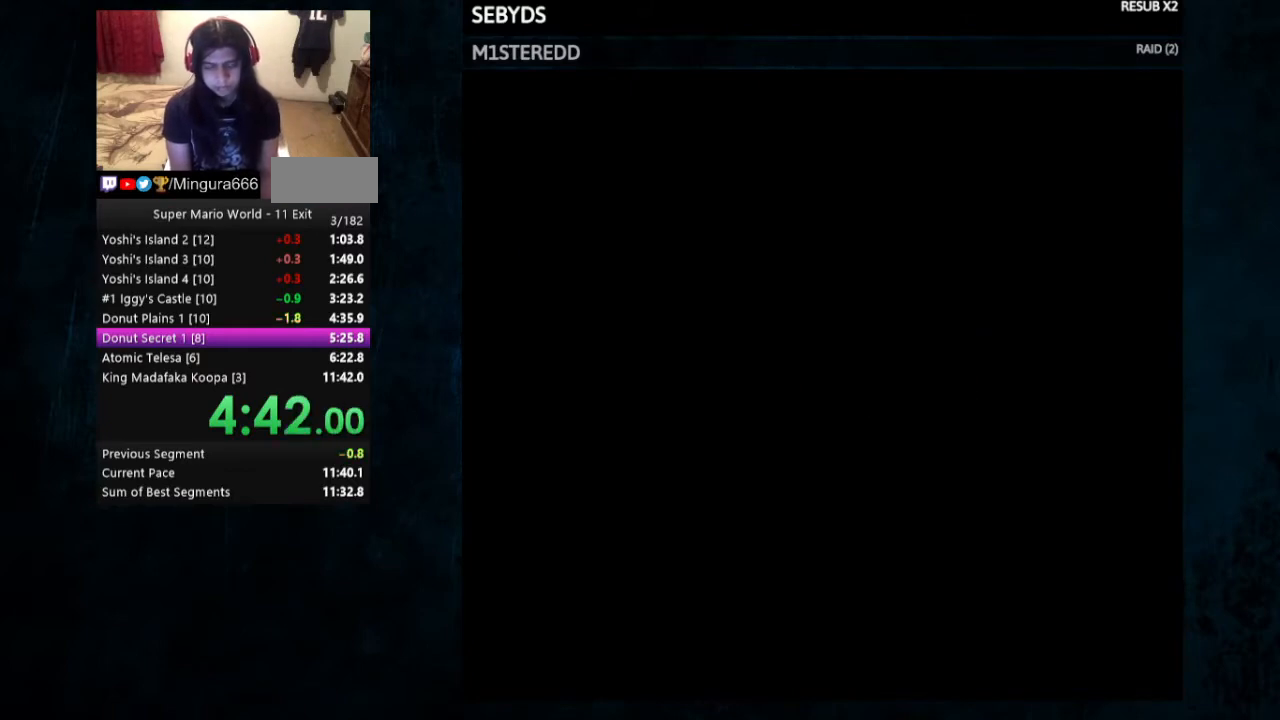
{"buttons": ["Y"], "events": [[500, "DPAD_RIGHT", "up"]]}
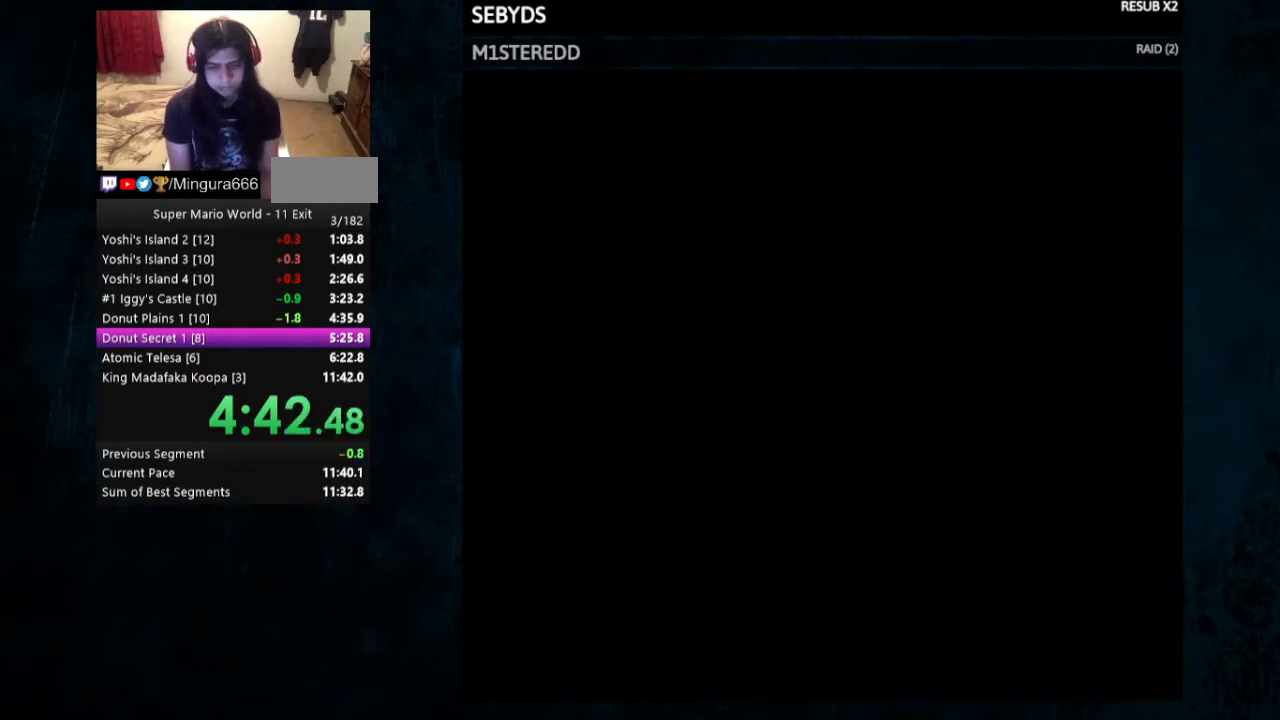
{"buttons": [], "events": [[500, "Y", "up"]]}
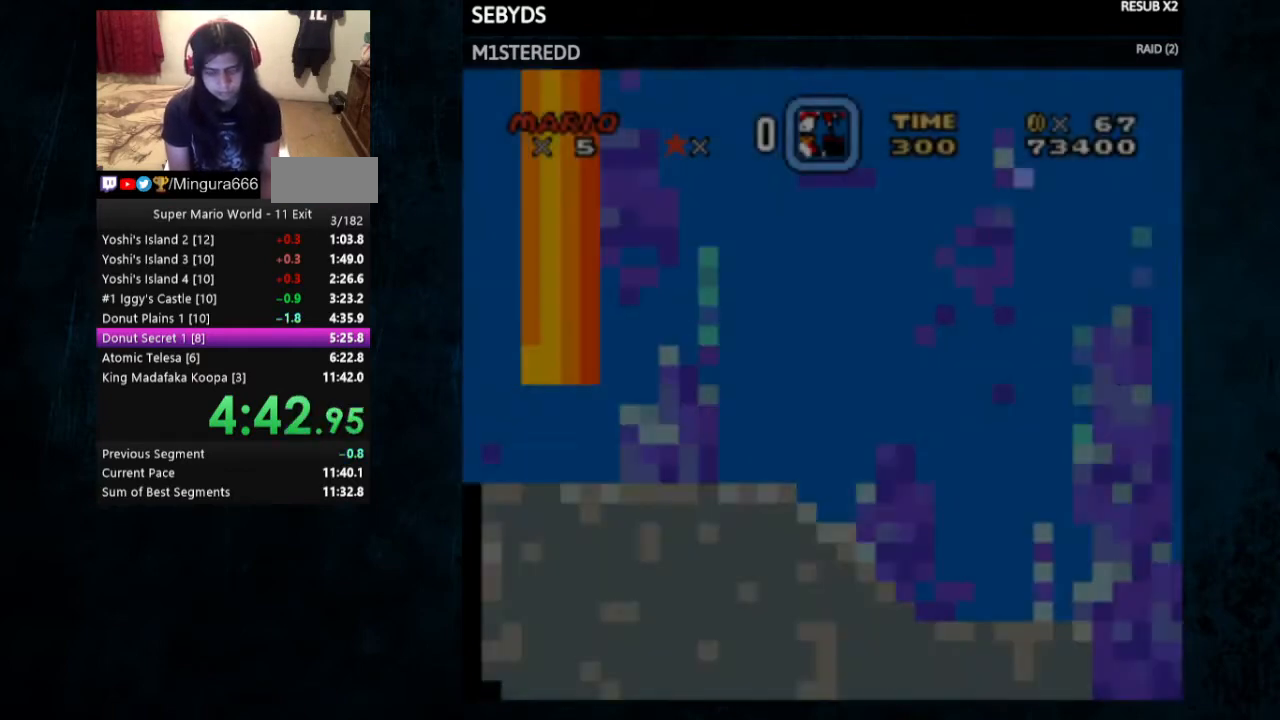
{"buttons": [], "events": [[400, "B", "down"], [467, "B", "up"]]}
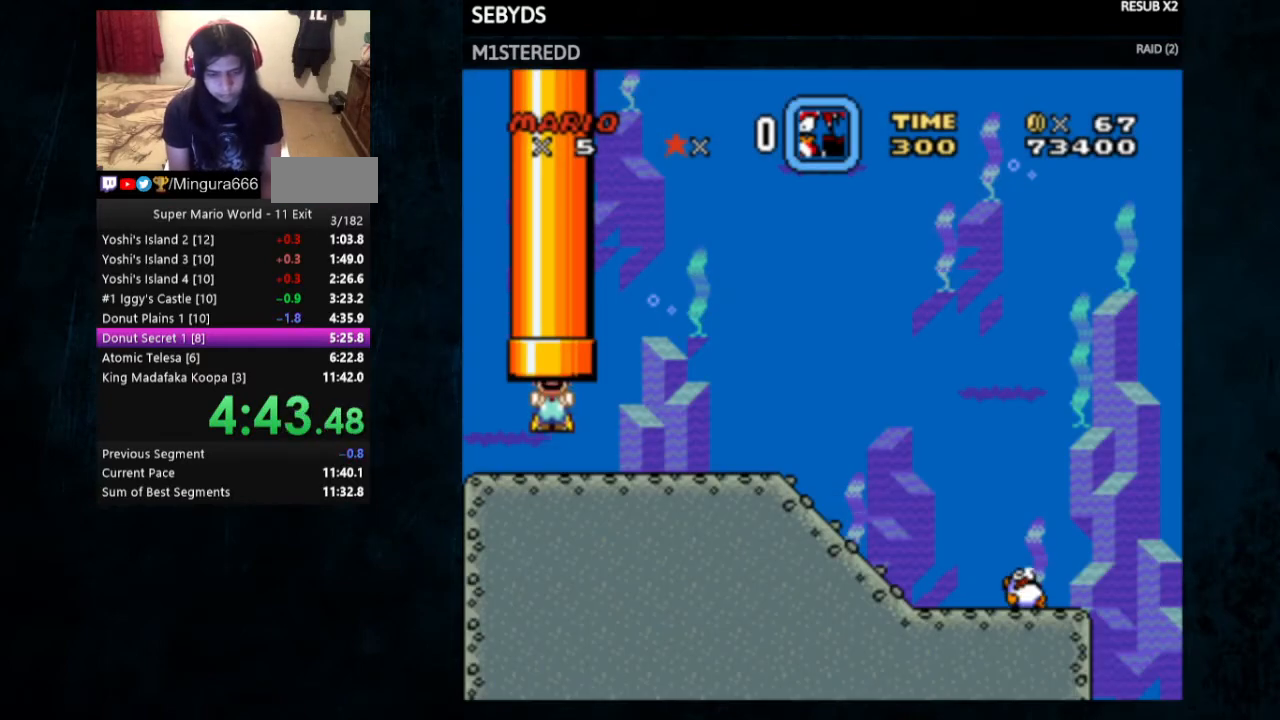
{"buttons": [], "events": [[33, "B", "down"], [100, "B", "up"], [167, "A", "down"], [167, "B", "down"], [200, "A", "up"], [200, "B", "up"], [267, "A", "down"], [267, "B", "down"], [333, "A", "up"], [333, "B", "up"], [400, "A", "down"], [400, "B", "down"], [433, "A", "up"], [433, "B", "up"]]}
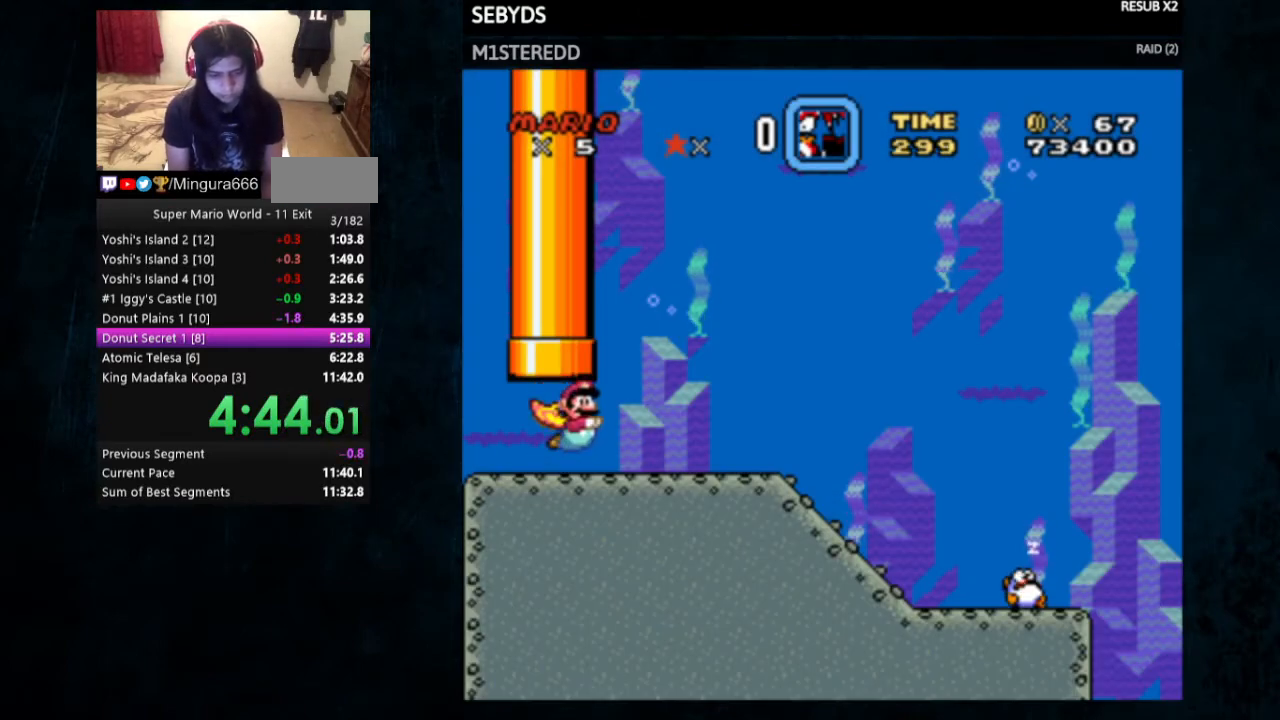
{"buttons": [], "events": [[233, "B", "down"], [333, "B", "up"]]}
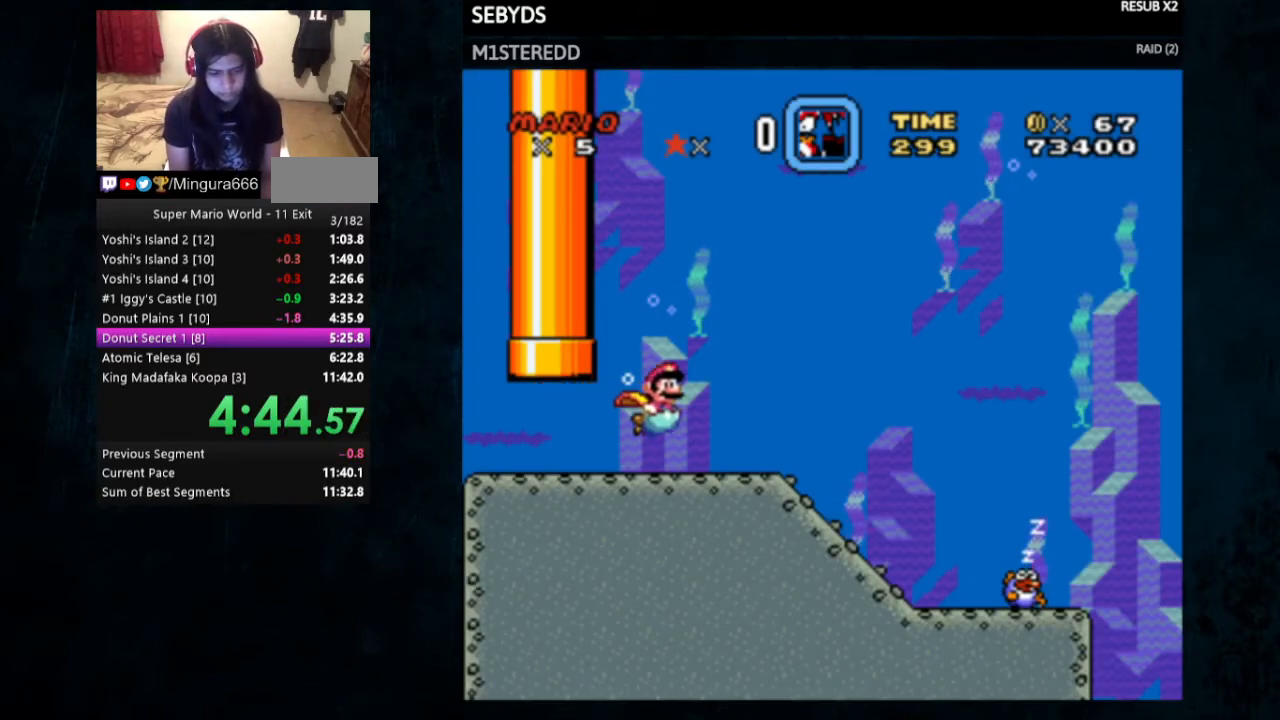
{"buttons": [], "events": [[267, "B", "down"], [333, "B", "up"], [467, "B", "down"], [500, "B", "up"]]}
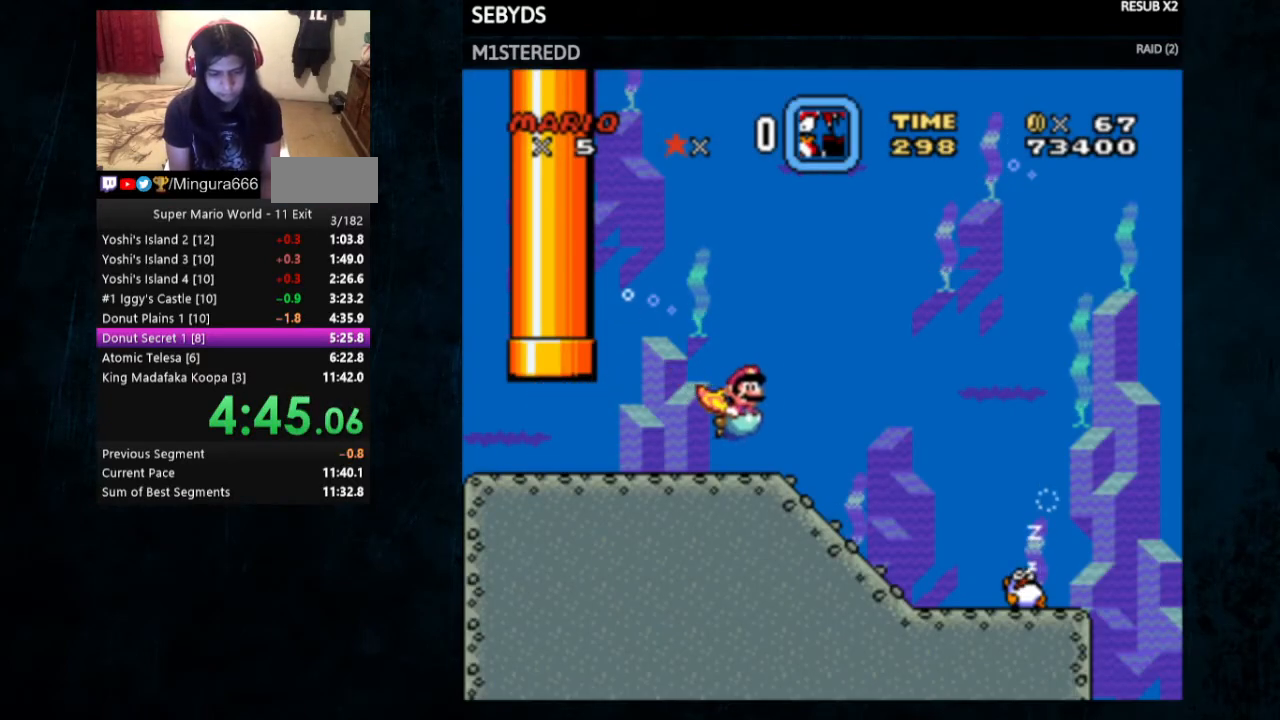
{"buttons": ["B"], "events": [[467, "B", "down"]]}
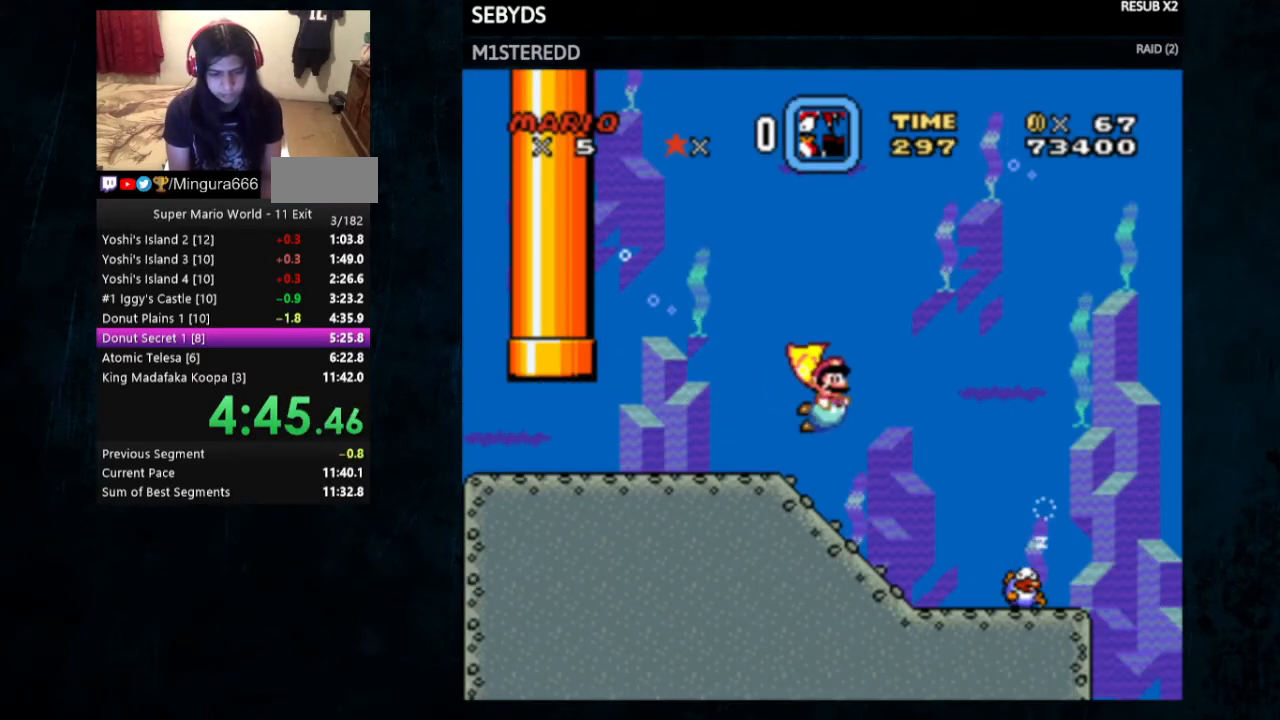
{"buttons": [], "events": [[33, "B", "up"], [333, "B", "down"], [467, "B", "up"]]}
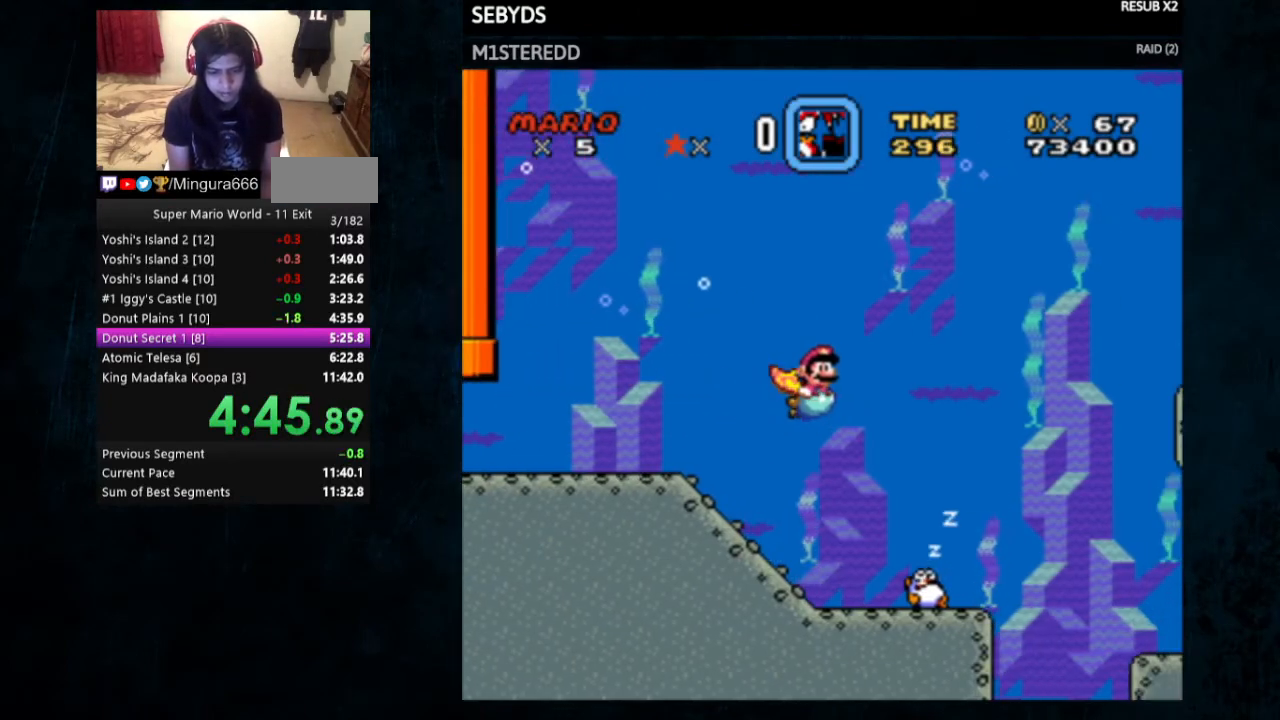
{"buttons": ["B"], "events": [[400, "B", "down"]]}
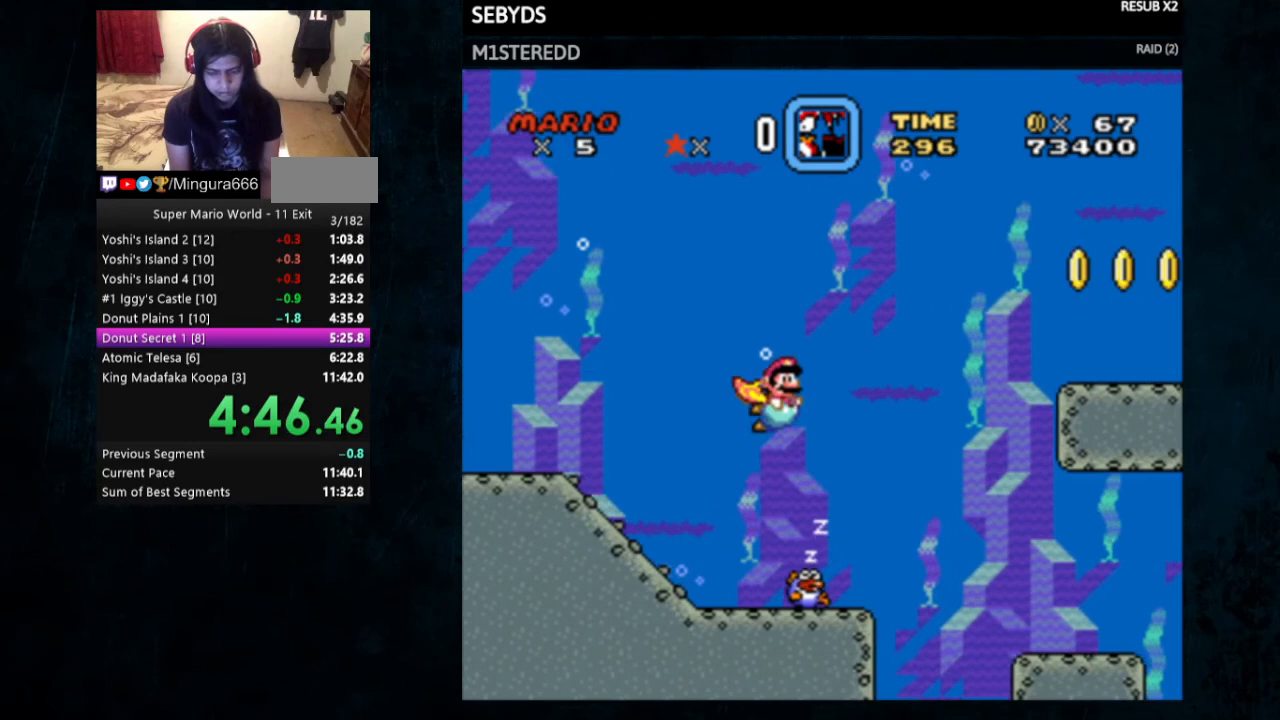
{"buttons": [], "events": [[33, "B", "up"]]}
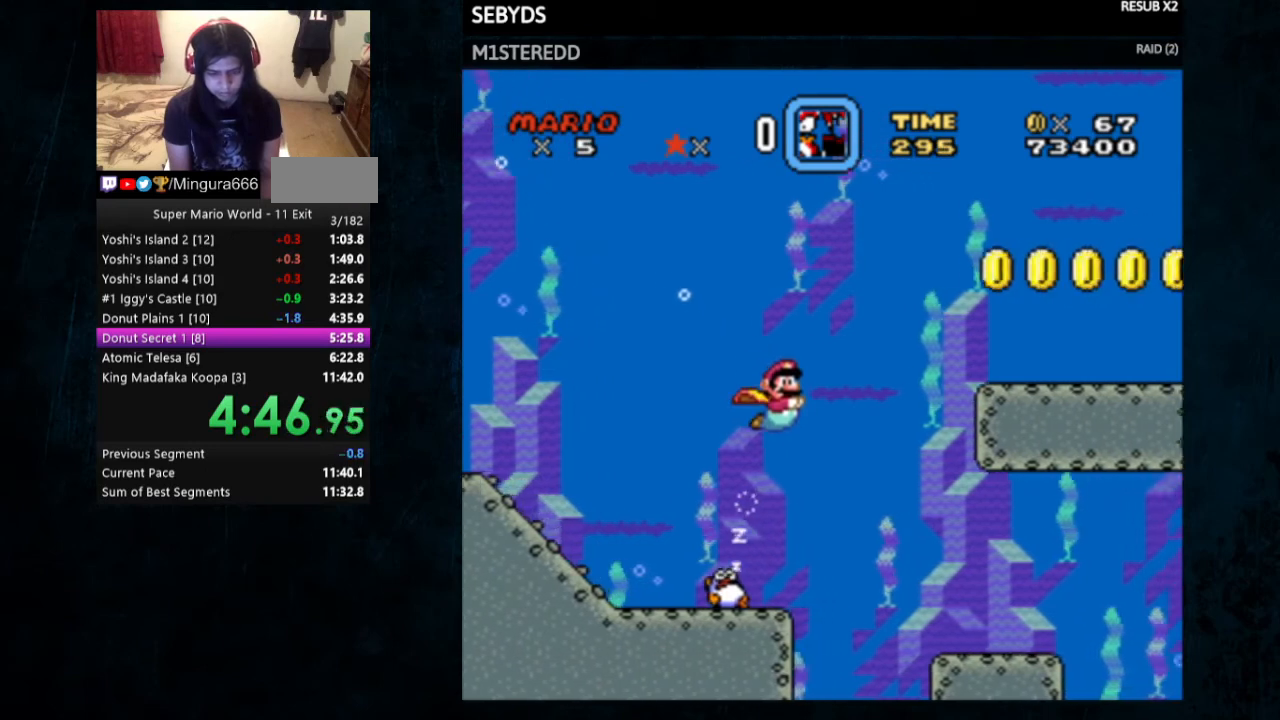
{"buttons": [], "events": []}
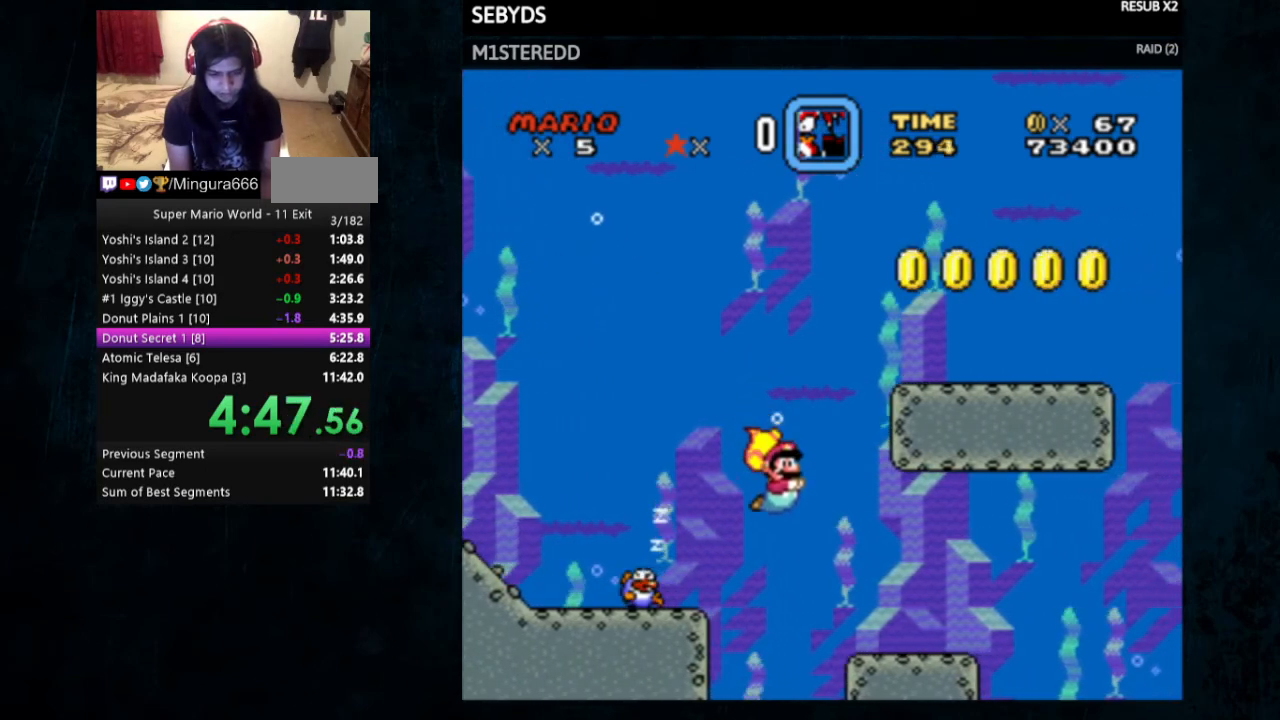
{"buttons": [], "events": [[233, "B", "down"], [333, "B", "up"], [400, "B", "down"], [500, "B", "up"]]}
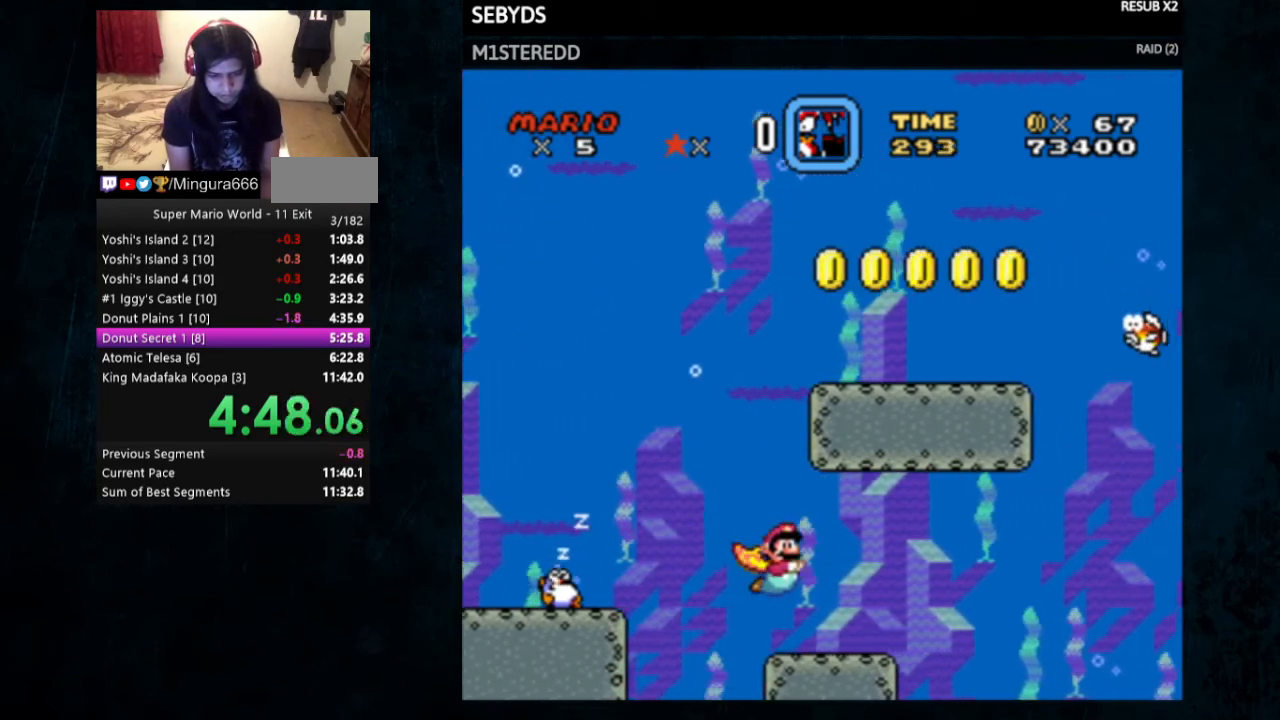
{"buttons": [], "events": [[333, "B", "down"], [400, "B", "up"]]}
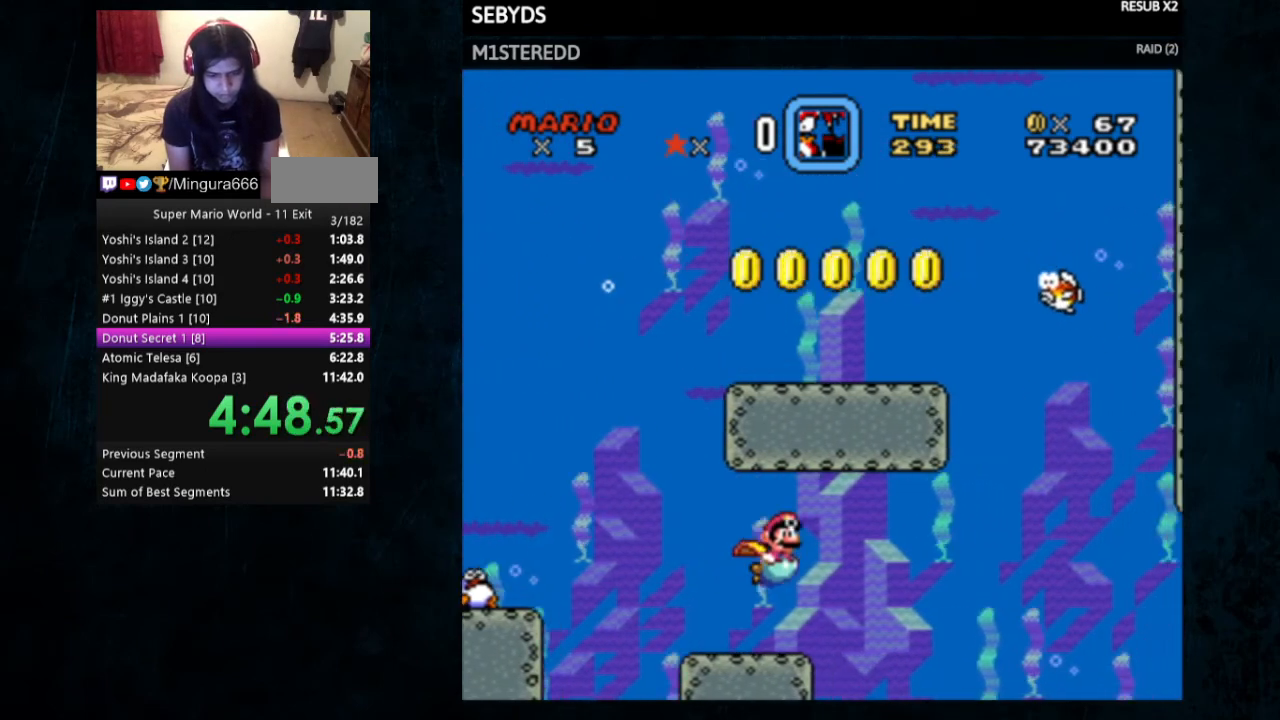
{"buttons": [], "events": []}
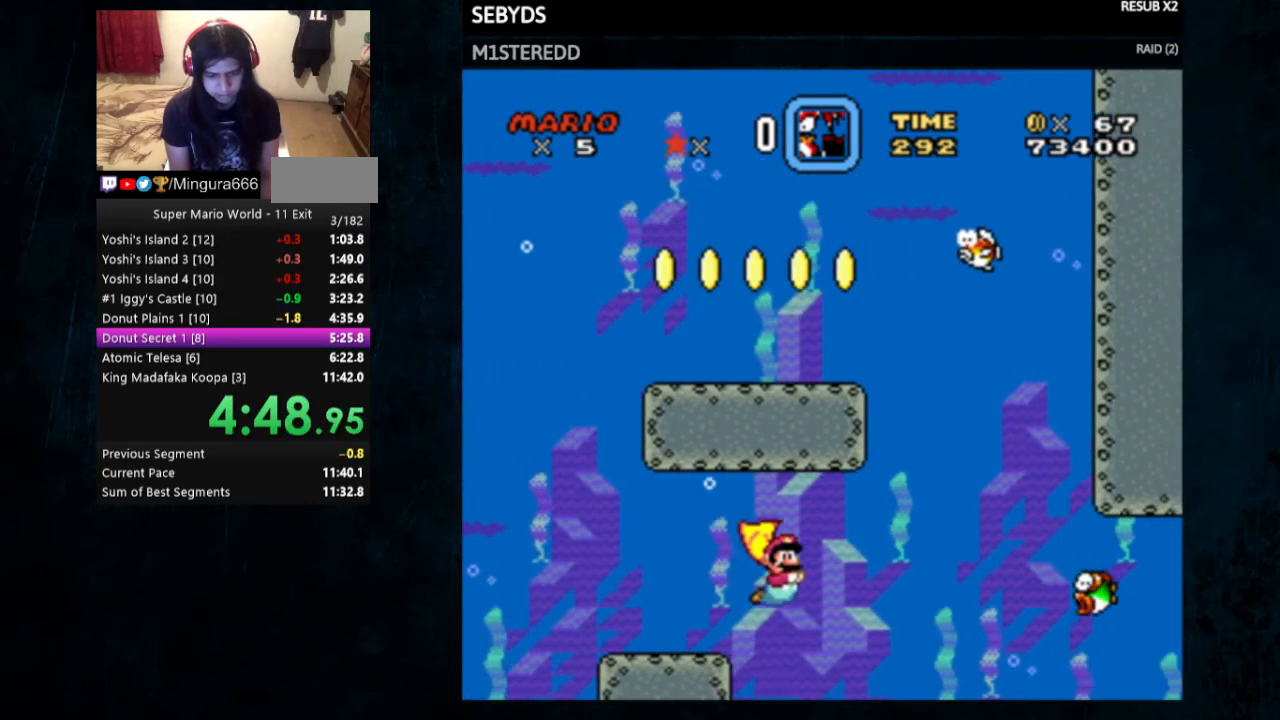
{"buttons": [], "events": []}
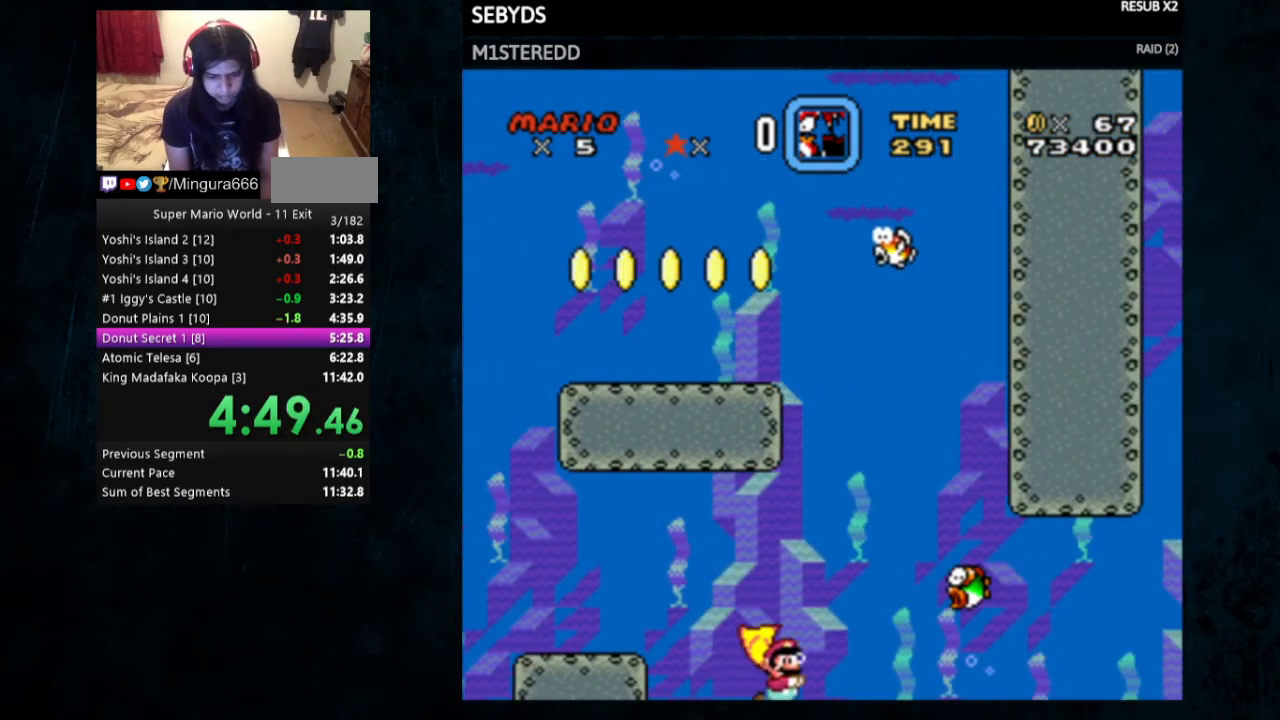
{"buttons": [], "events": [[33, "B", "down"], [133, "B", "up"], [367, "B", "down"], [433, "B", "up"]]}
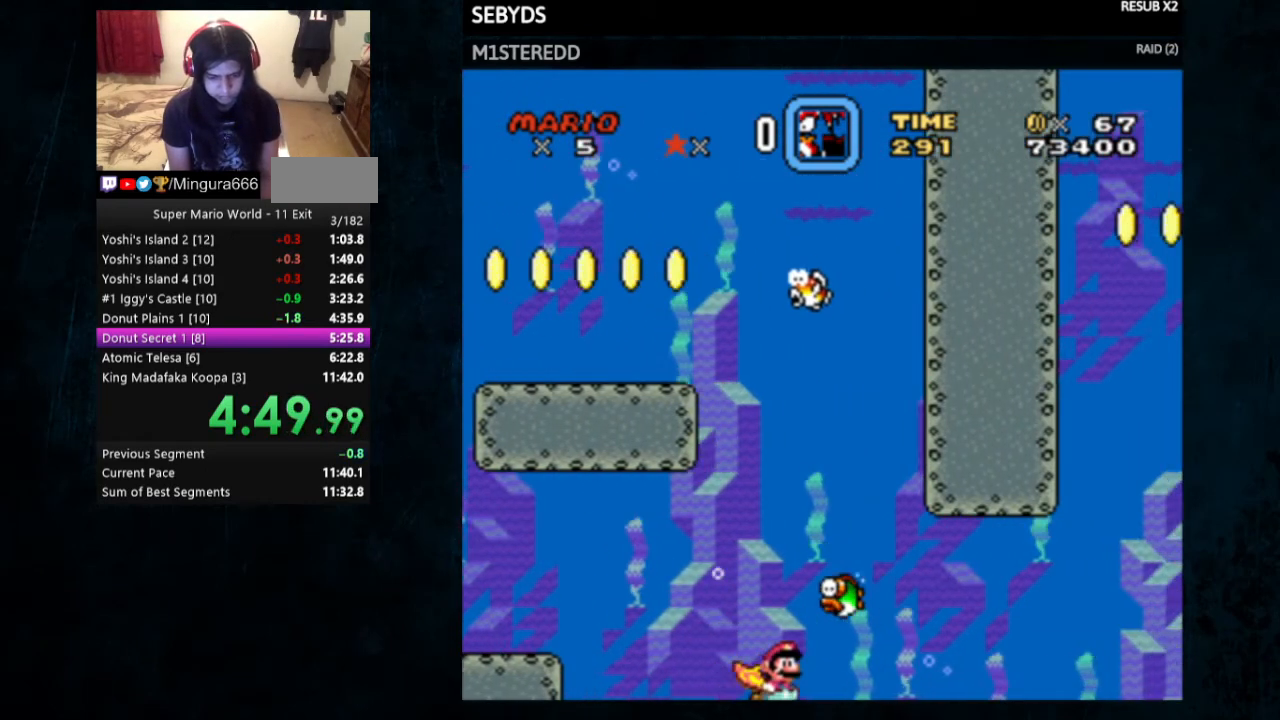
{"buttons": [], "events": [[67, "B", "down"], [133, "B", "up"], [200, "B", "down"], [300, "B", "up"]]}
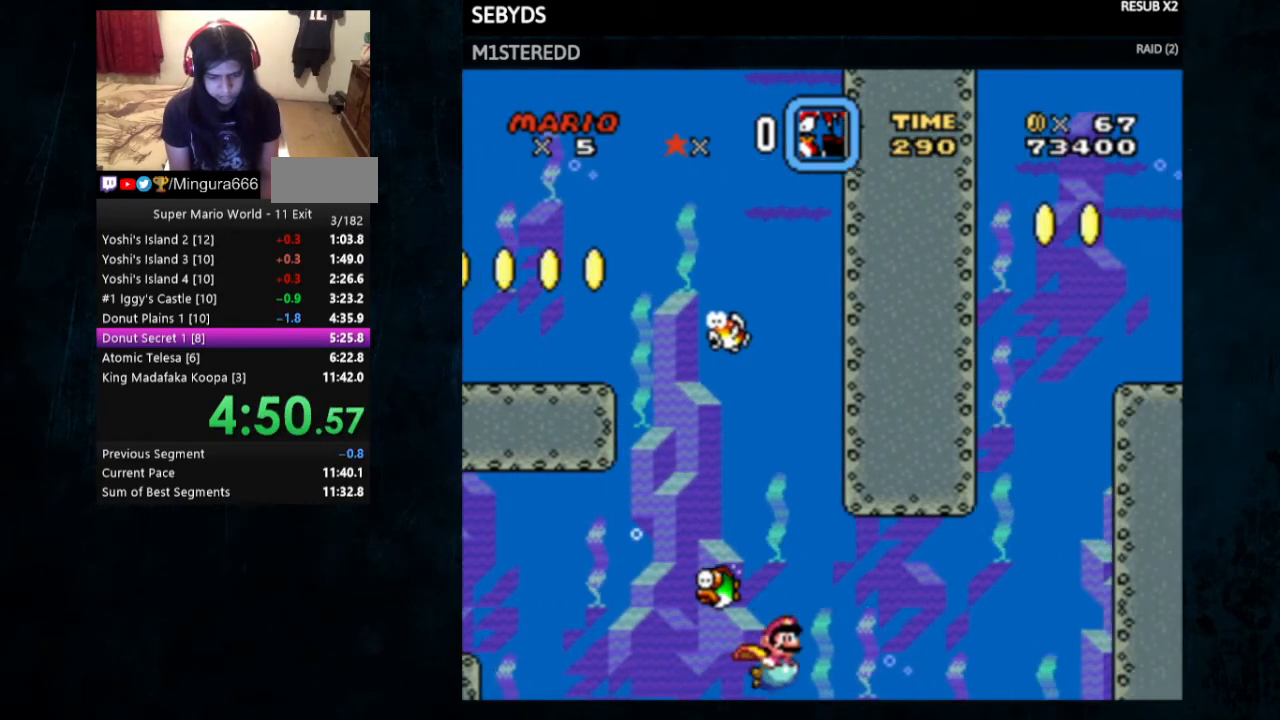
{"buttons": [], "events": [[67, "B", "down"], [167, "B", "up"], [233, "B", "down"], [333, "B", "up"], [433, "B", "down"], [500, "B", "up"]]}
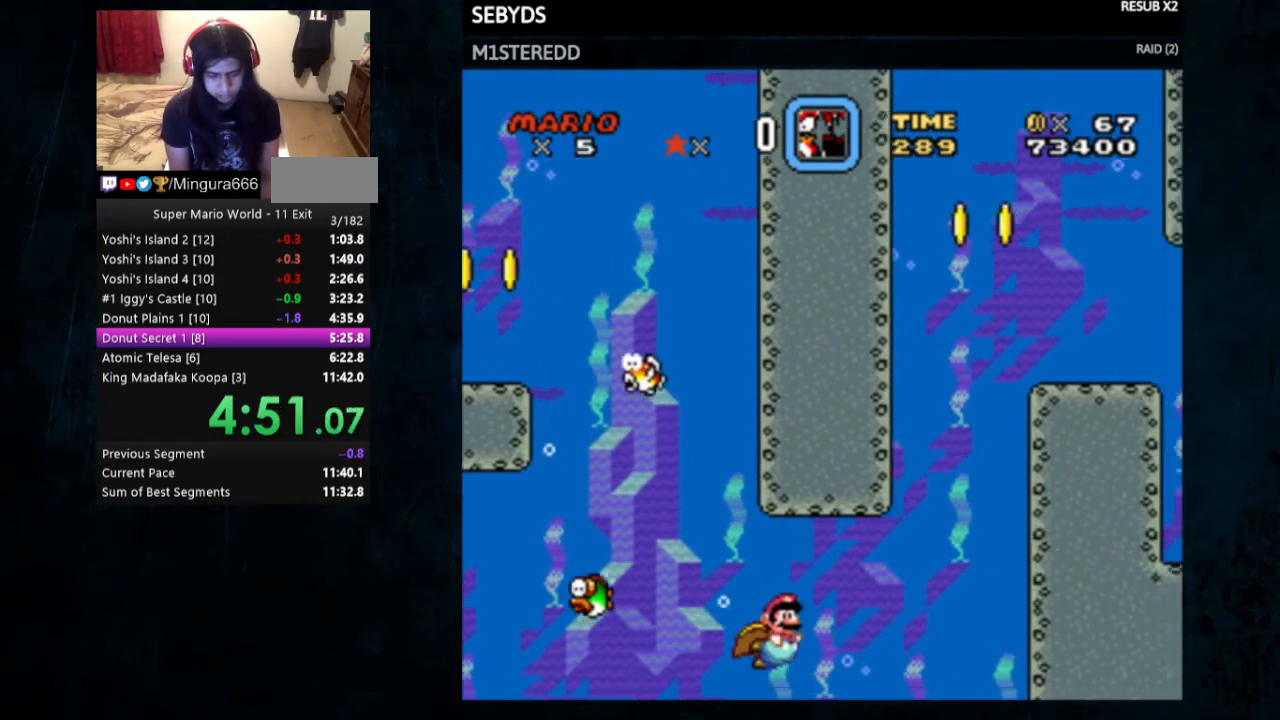
{"buttons": ["B", "DPAD_RIGHT"], "events": [[100, "B", "down"], [167, "B", "up"], [433, "DPAD_RIGHT", "down"], [500, "B", "down"]]}
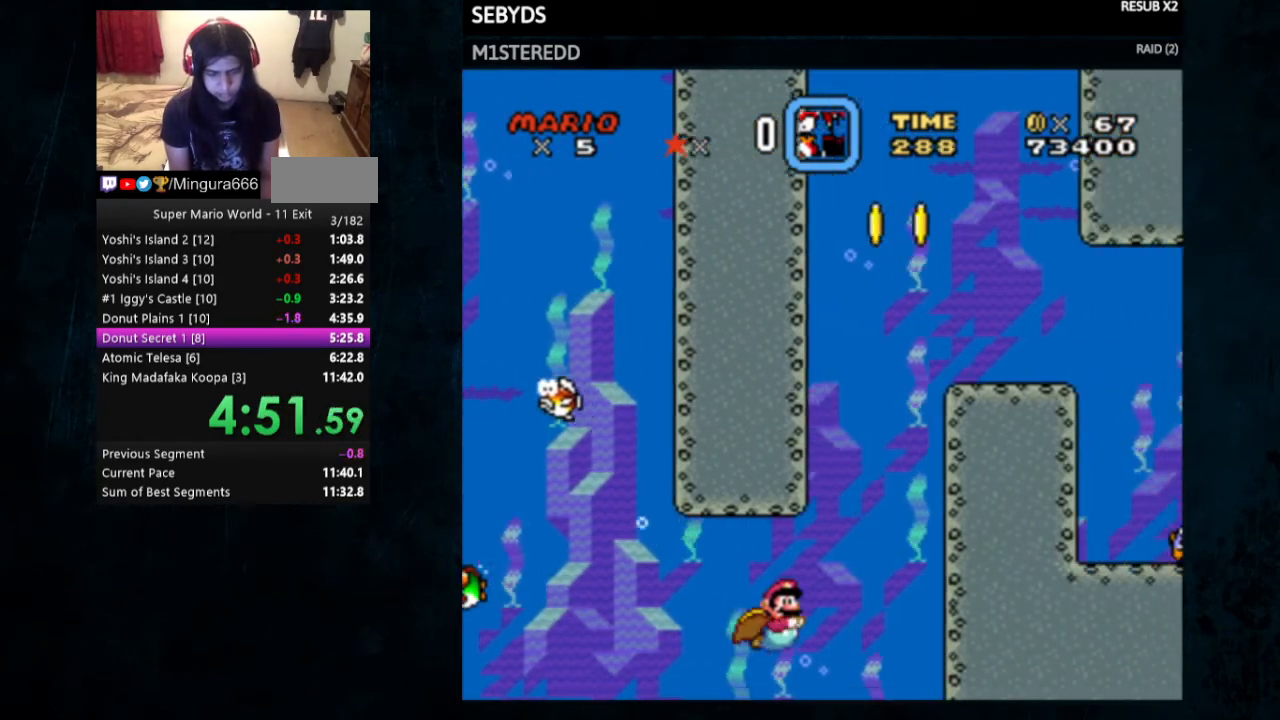
{"buttons": [], "events": [[33, "DPAD_RIGHT", "up"], [67, "B", "up"], [133, "B", "down"], [233, "B", "up"], [267, "B", "down"], [367, "B", "up"], [400, "B", "down"], [500, "B", "up"]]}
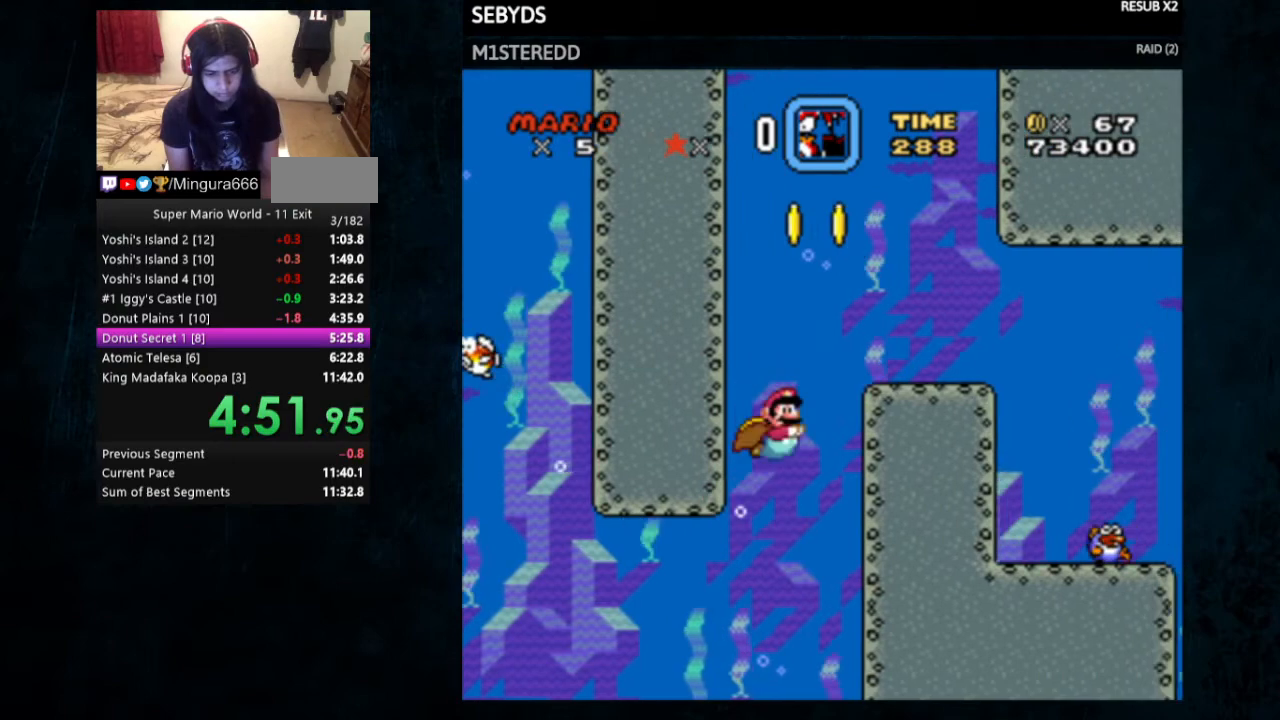
{"buttons": [], "events": [[133, "DPAD_RIGHT", "down"], [267, "DPAD_RIGHT", "up"]]}
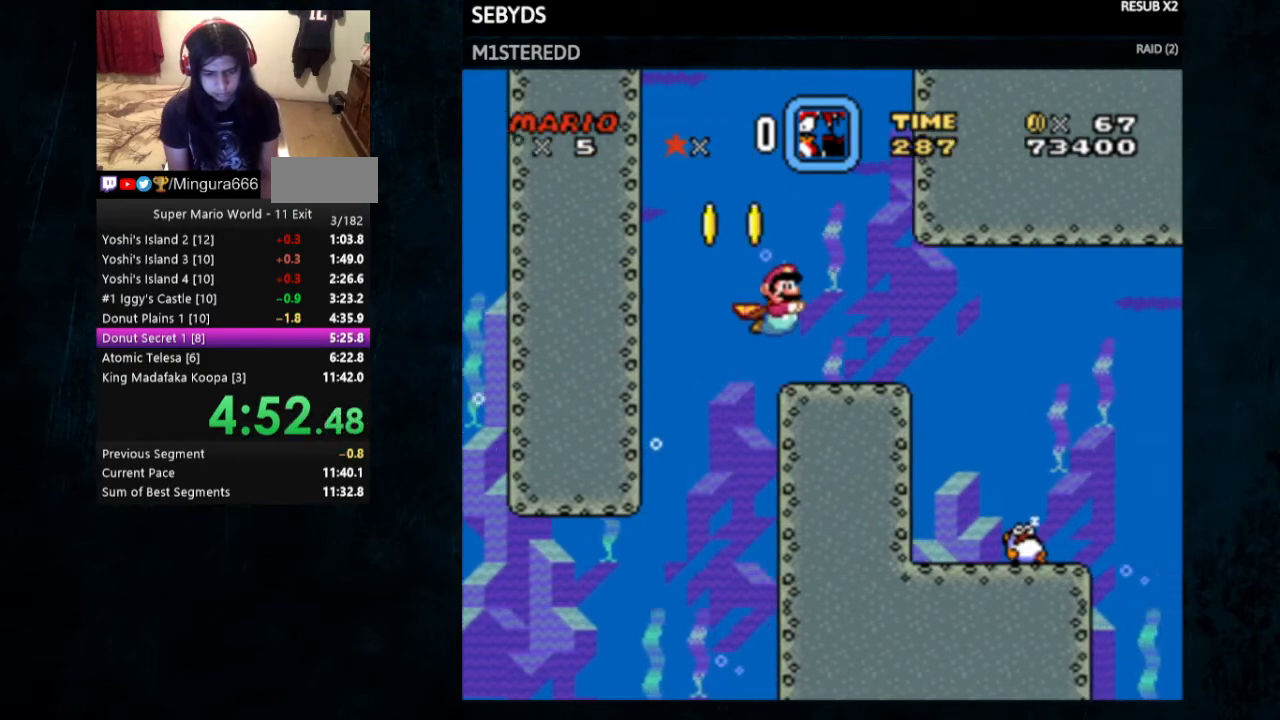
{"buttons": ["B"], "events": [[500, "B", "down"]]}
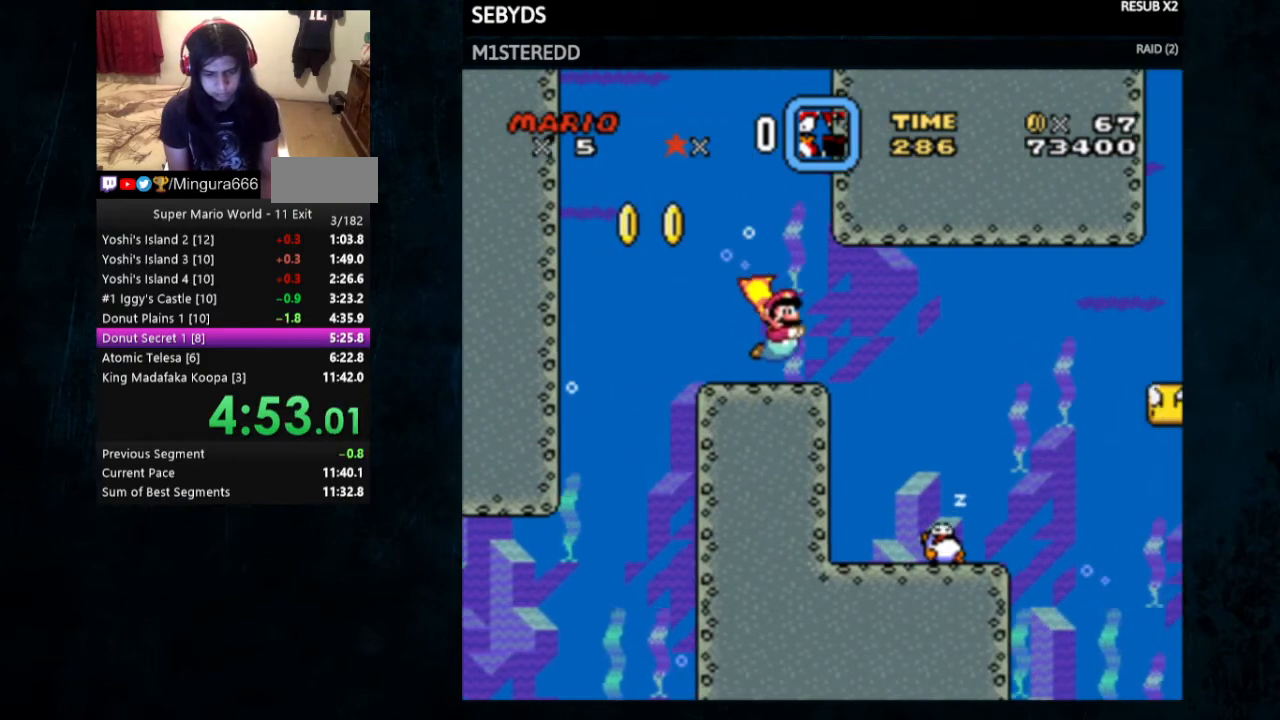
{"buttons": ["B"], "events": [[33, "B", "up"], [467, "B", "down"]]}
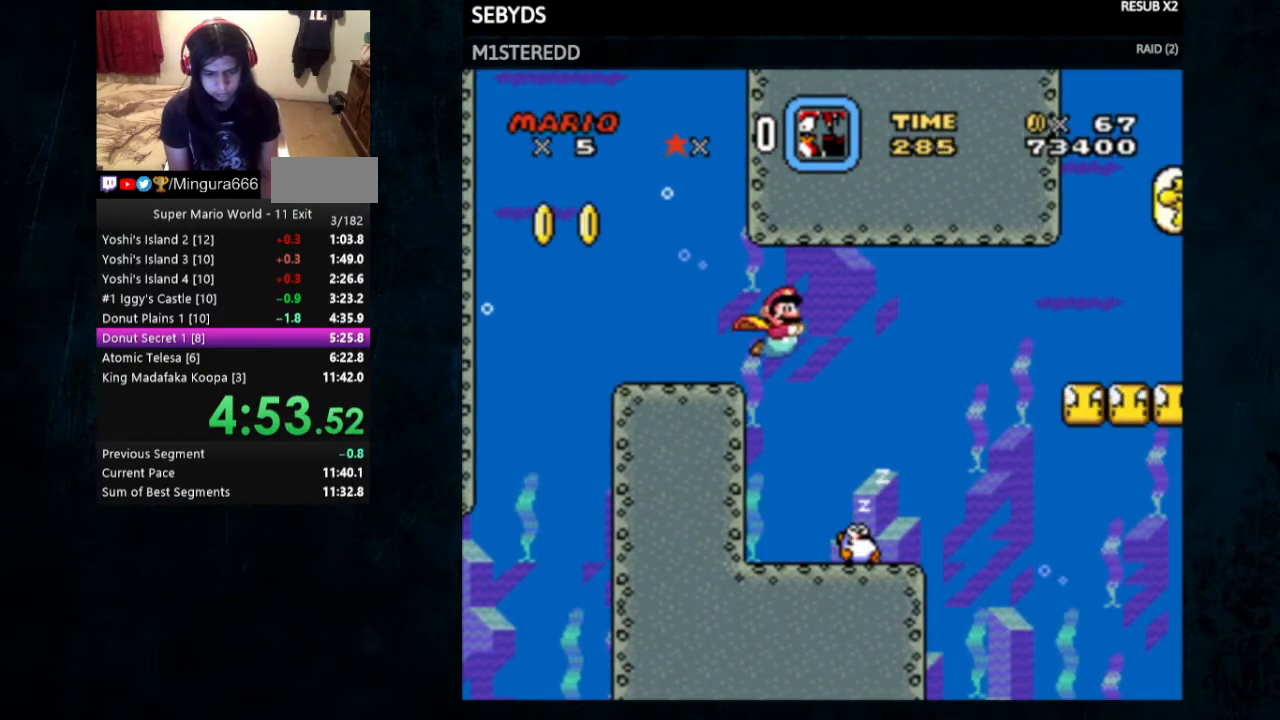
{"buttons": [], "events": [[67, "B", "up"], [133, "B", "down"], [200, "B", "up"]]}
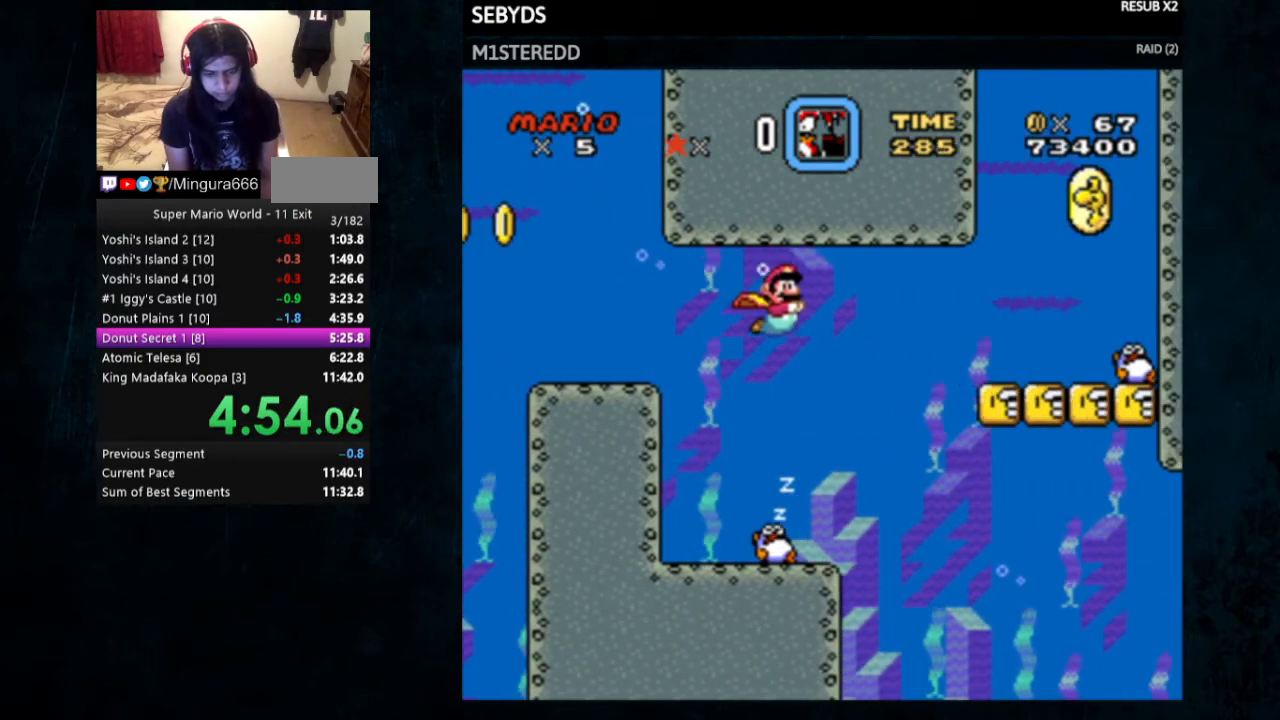
{"buttons": ["DPAD_RIGHT"], "events": [[100, "DPAD_RIGHT", "down"]]}
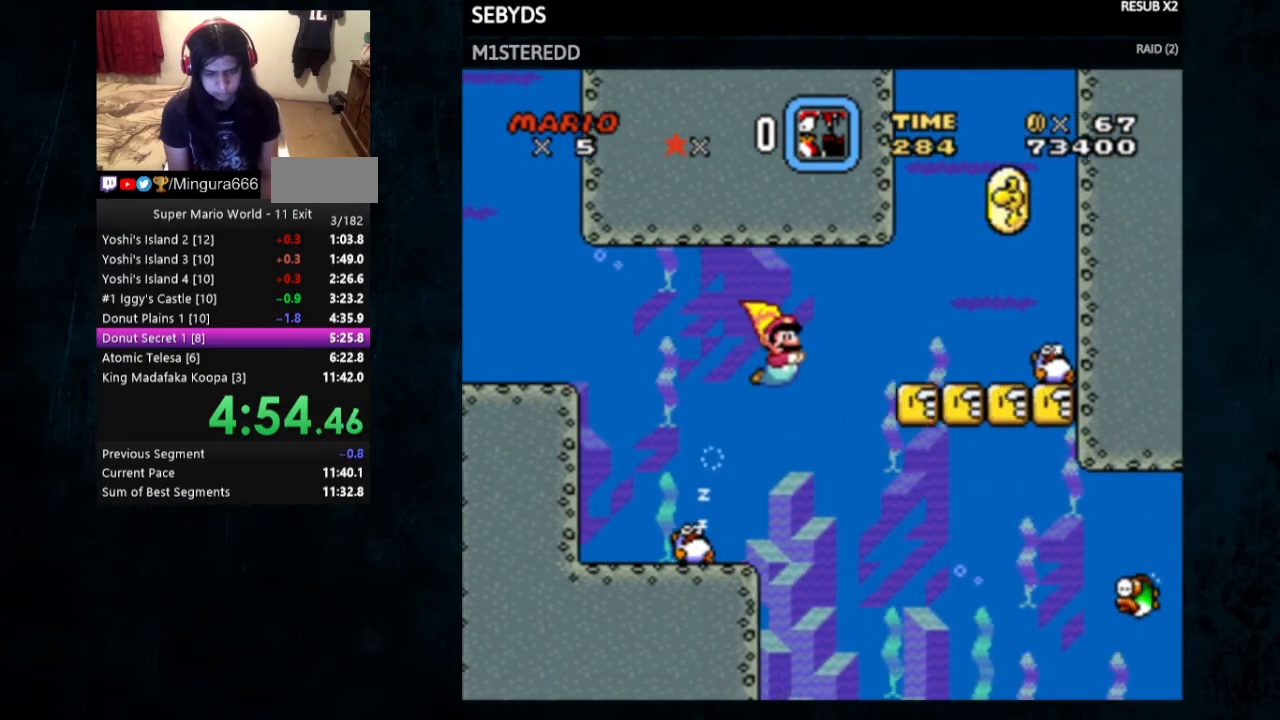
{"buttons": ["B"], "events": [[400, "DPAD_RIGHT", "up"], [500, "B", "down"]]}